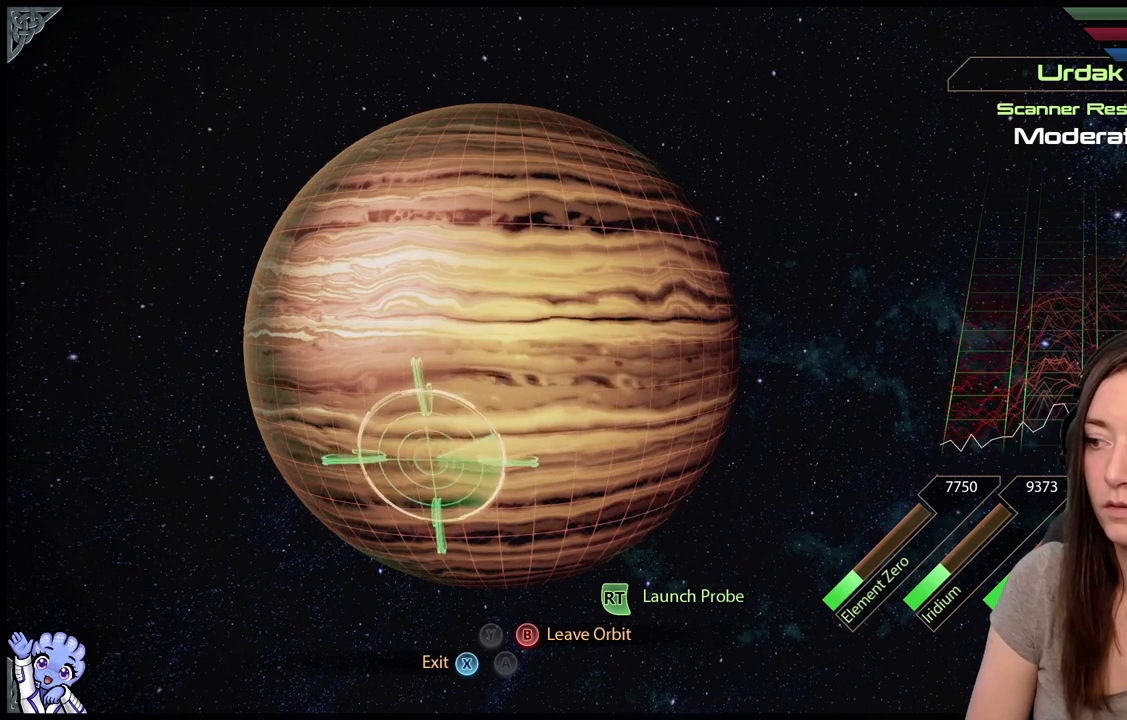
Gameplay with a controller (Xbox layout); each line is a JSON object with the inputs held at the frame after it. "events" lists button and stick changes between this image and that frame as [ms after this image, input, new state], when the widget could be followed in between. Not read: SHARE.
{"buttons": ["L2"], "left_stick": "left", "right_stick": "center", "events": [[33, "left_stick", "center"], [217, "left_stick", "left"]]}
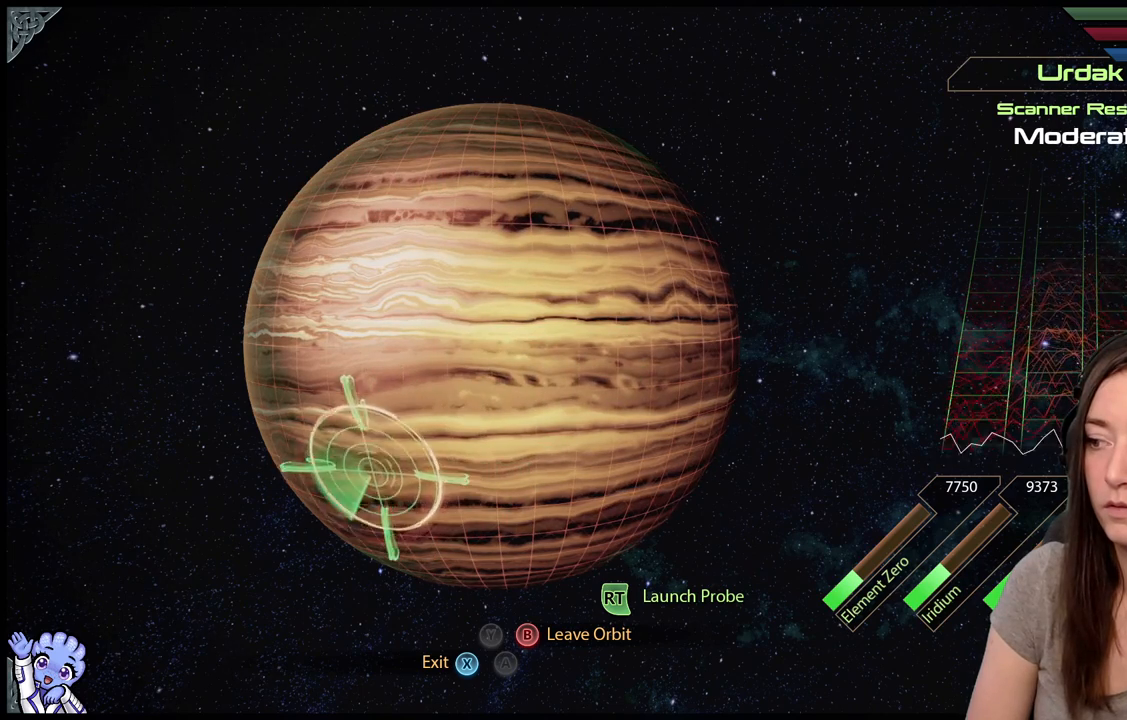
{"buttons": ["L2"], "left_stick": "up-left", "right_stick": "center", "events": [[217, "left_stick", "up-left"]]}
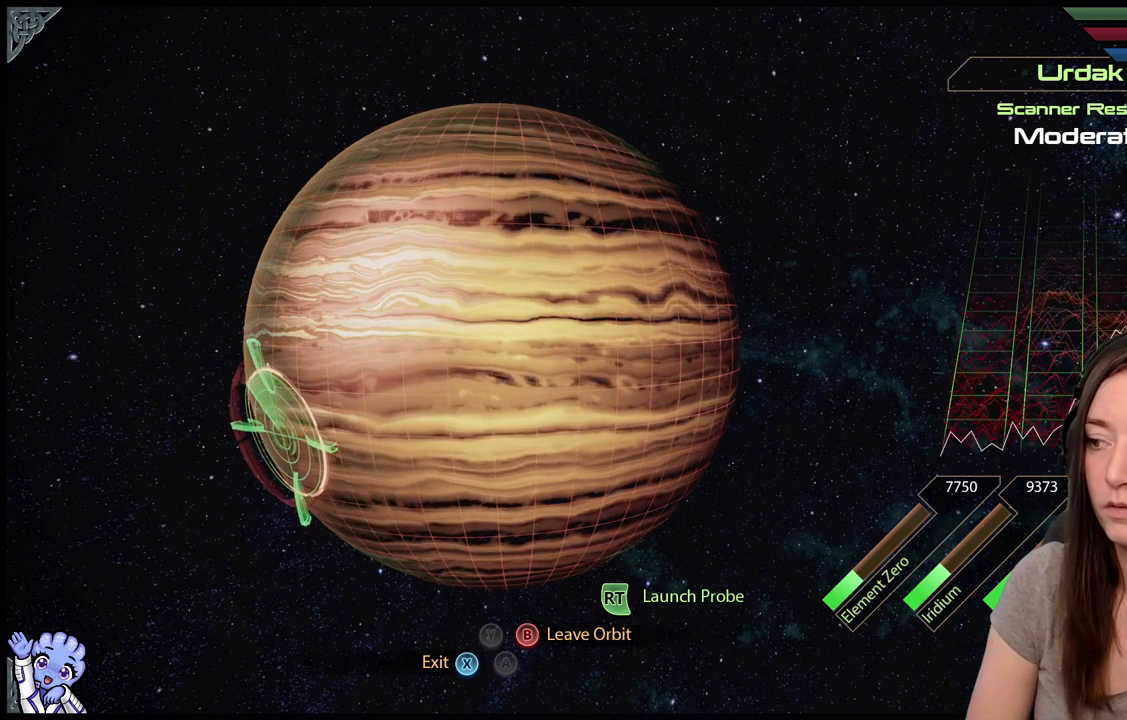
{"buttons": ["L2"], "left_stick": "down-left", "right_stick": "center", "events": [[50, "left_stick", "center"], [417, "left_stick", "down-left"]]}
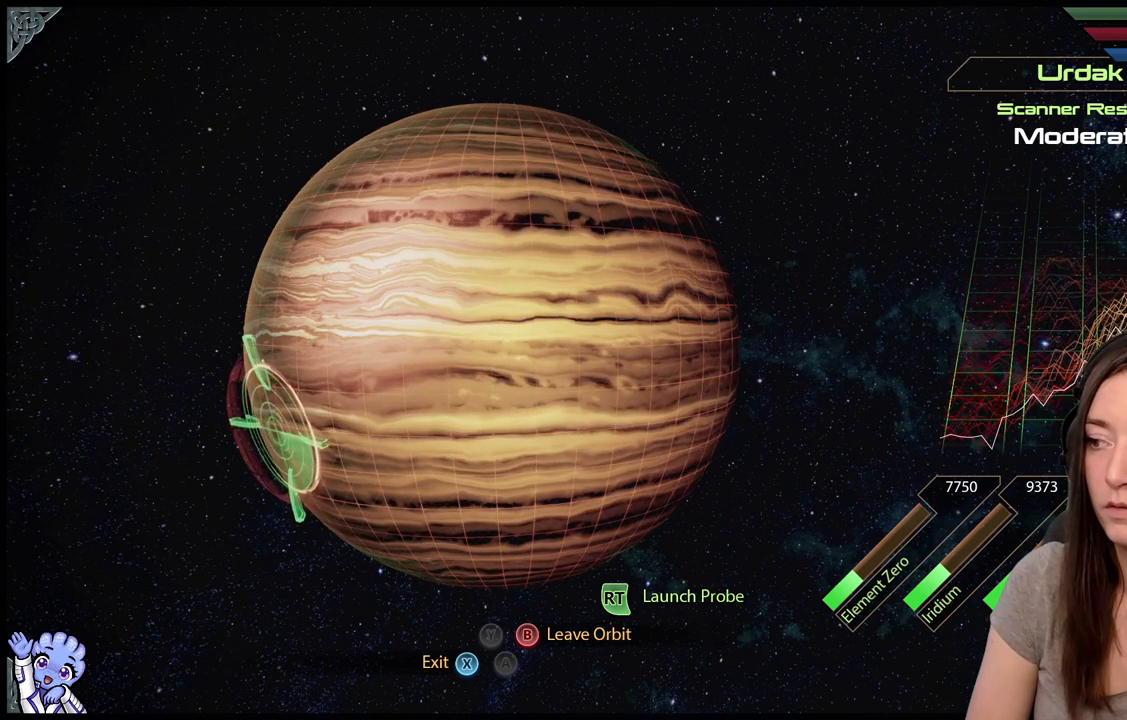
{"buttons": ["L2"], "left_stick": "down-left", "right_stick": "center", "events": [[100, "left_stick", "down"], [267, "left_stick", "center"], [450, "left_stick", "down-left"]]}
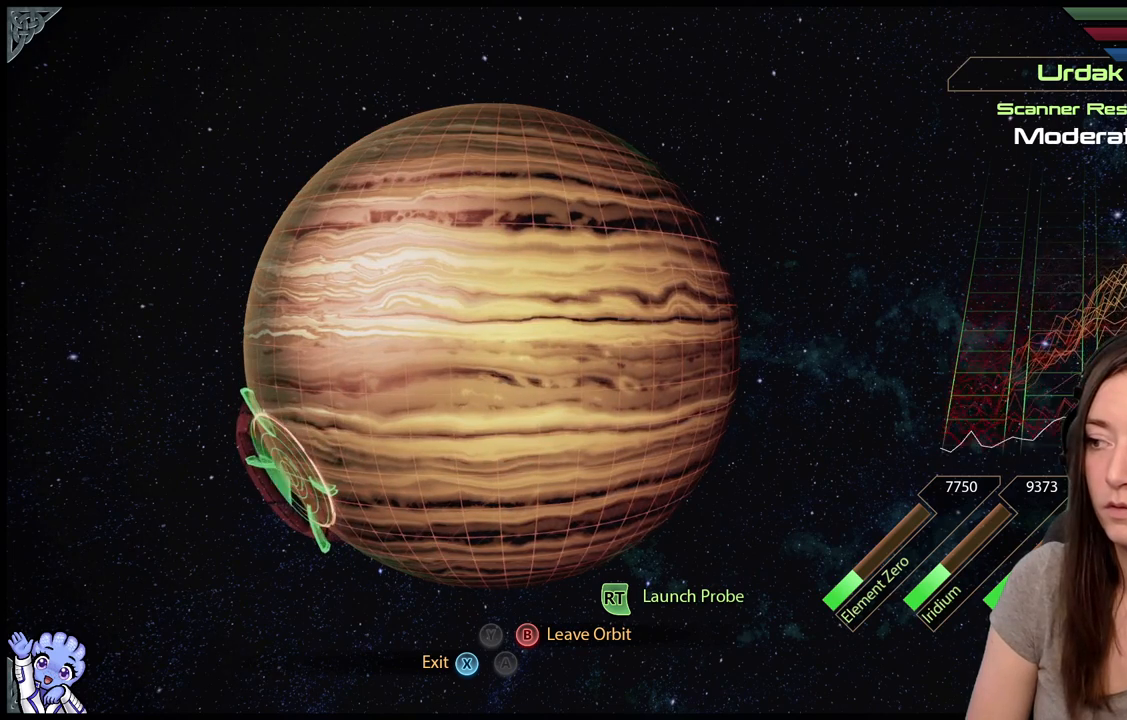
{"buttons": ["L2"], "left_stick": "center", "right_stick": "center", "events": [[67, "left_stick", "left"], [367, "left_stick", "center"]]}
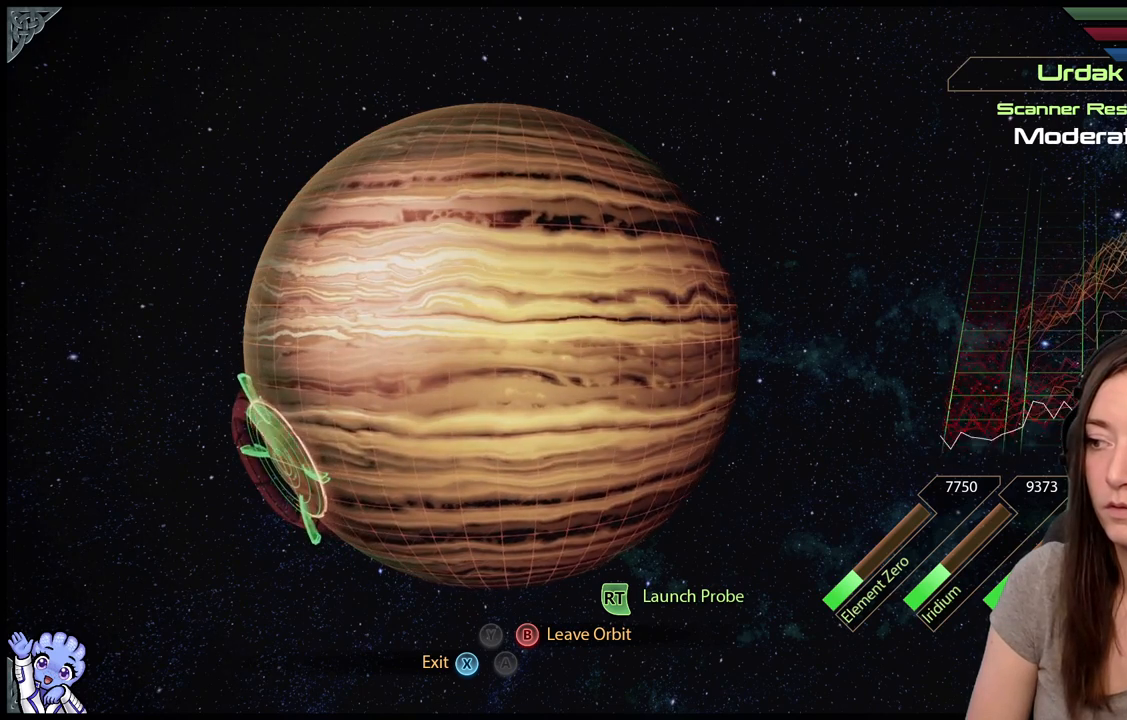
{"buttons": ["L2"], "left_stick": "right", "right_stick": "center", "events": [[267, "left_stick", "right"]]}
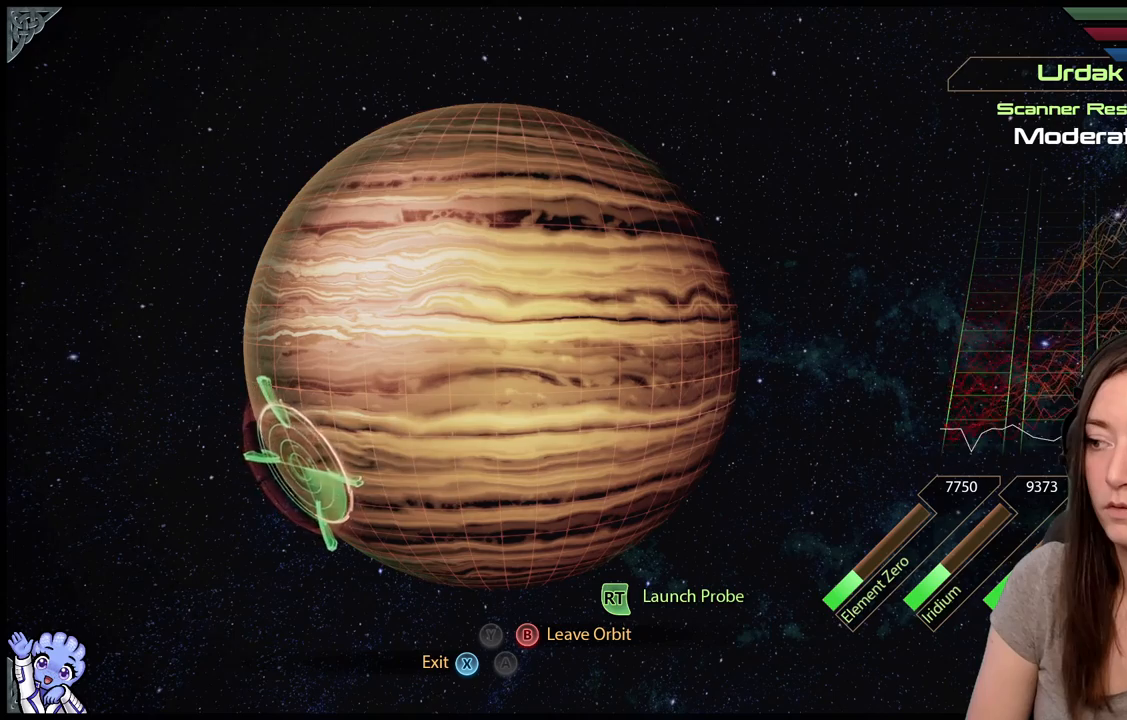
{"buttons": ["L2"], "left_stick": "up-right", "right_stick": "center", "events": [[83, "left_stick", "up"], [183, "left_stick", "center"], [267, "left_stick", "up-right"], [317, "left_stick", "right"], [433, "left_stick", "up-right"]]}
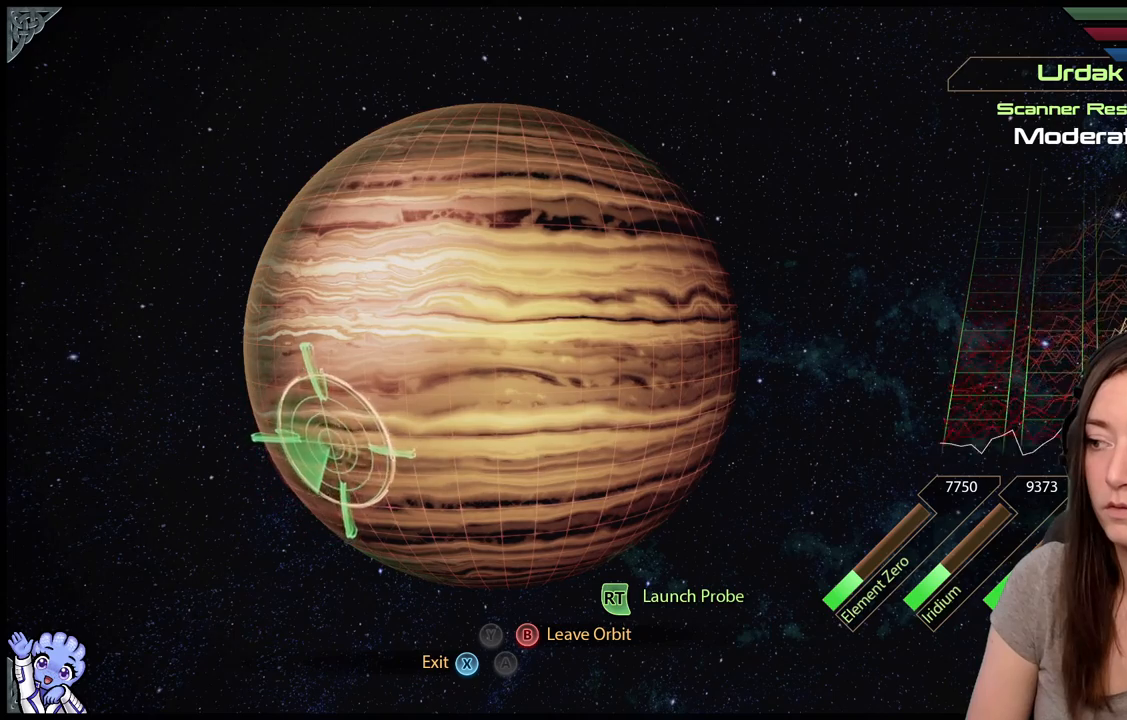
{"buttons": ["L2"], "left_stick": "left", "right_stick": "center", "events": [[100, "left_stick", "center"], [317, "left_stick", "up-left"], [383, "left_stick", "left"]]}
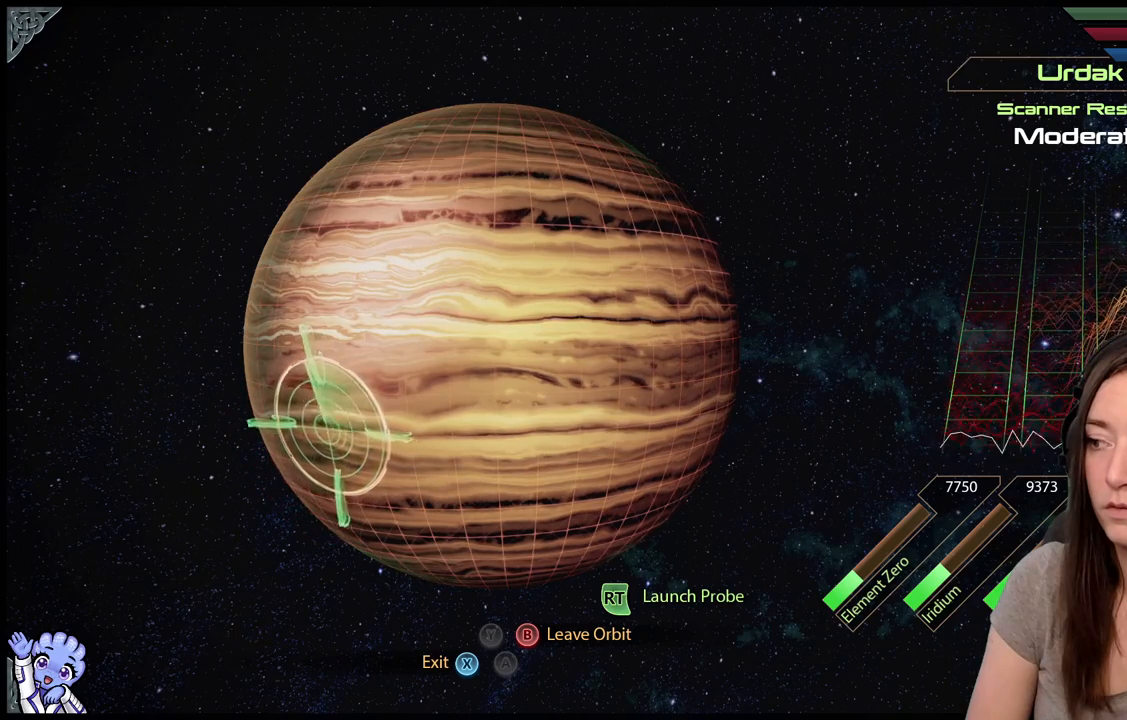
{"buttons": ["L2"], "left_stick": "center", "right_stick": "center", "events": [[33, "left_stick", "up-left"], [133, "left_stick", "center"], [283, "left_stick", "right"], [500, "left_stick", "center"]]}
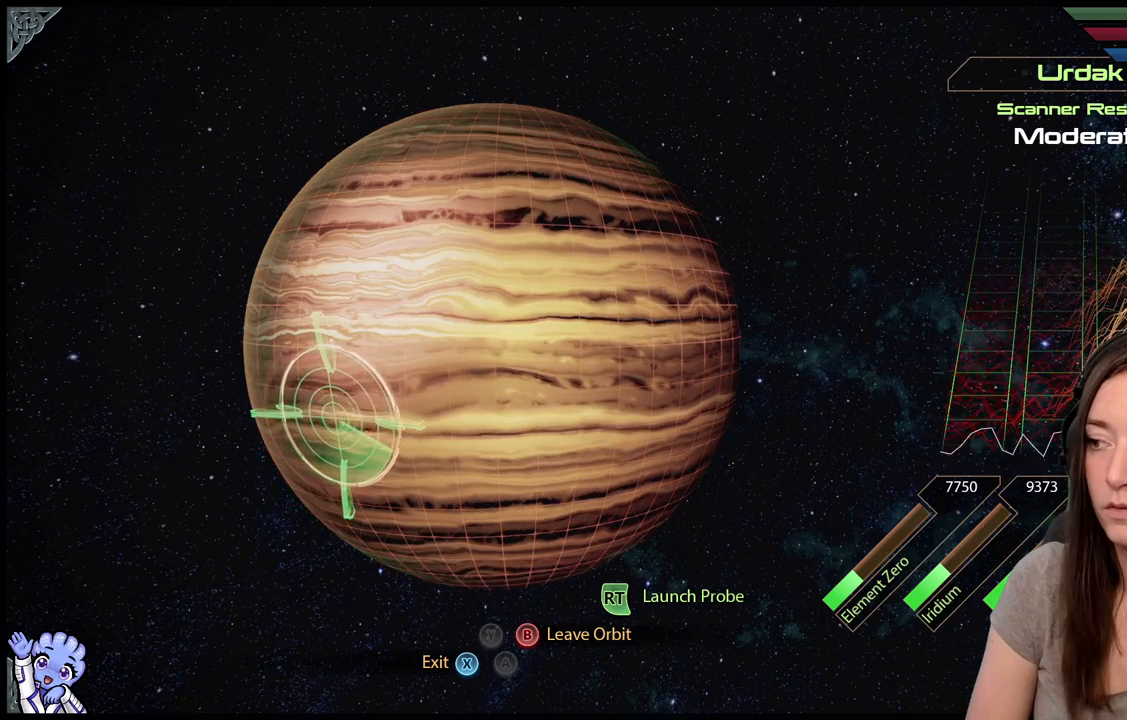
{"buttons": ["L2"], "left_stick": "center", "right_stick": "center", "events": []}
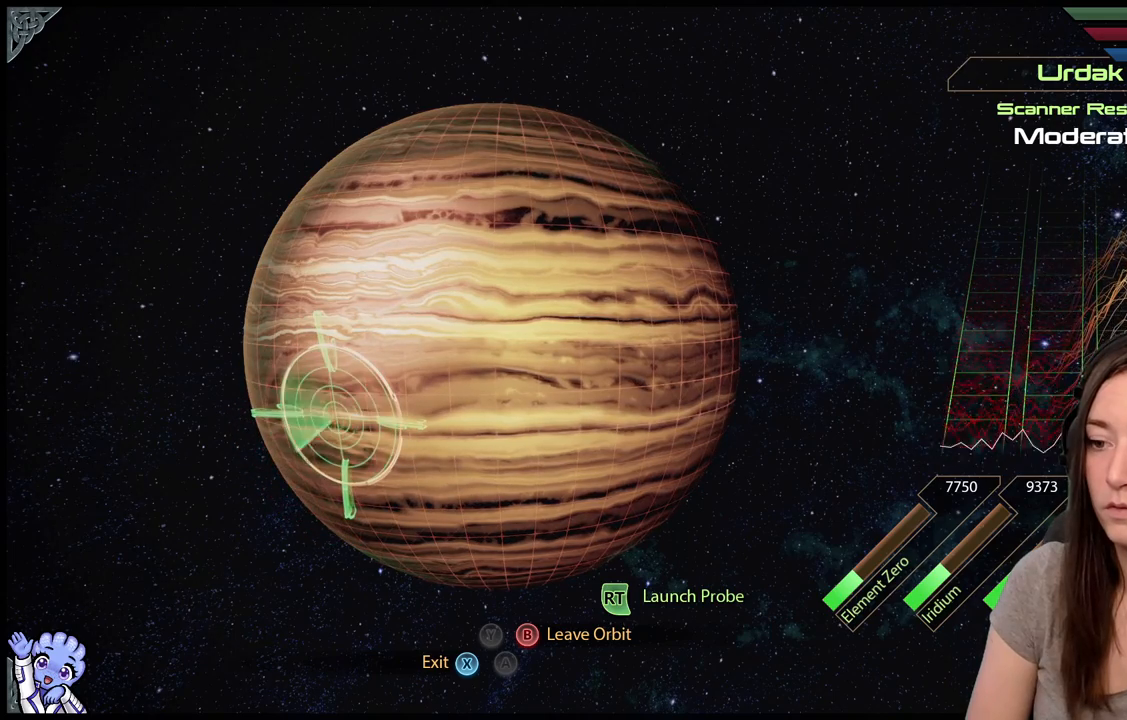
{"buttons": ["L2", "R2"], "left_stick": "center", "right_stick": "center", "events": [[383, "R2", "down"]]}
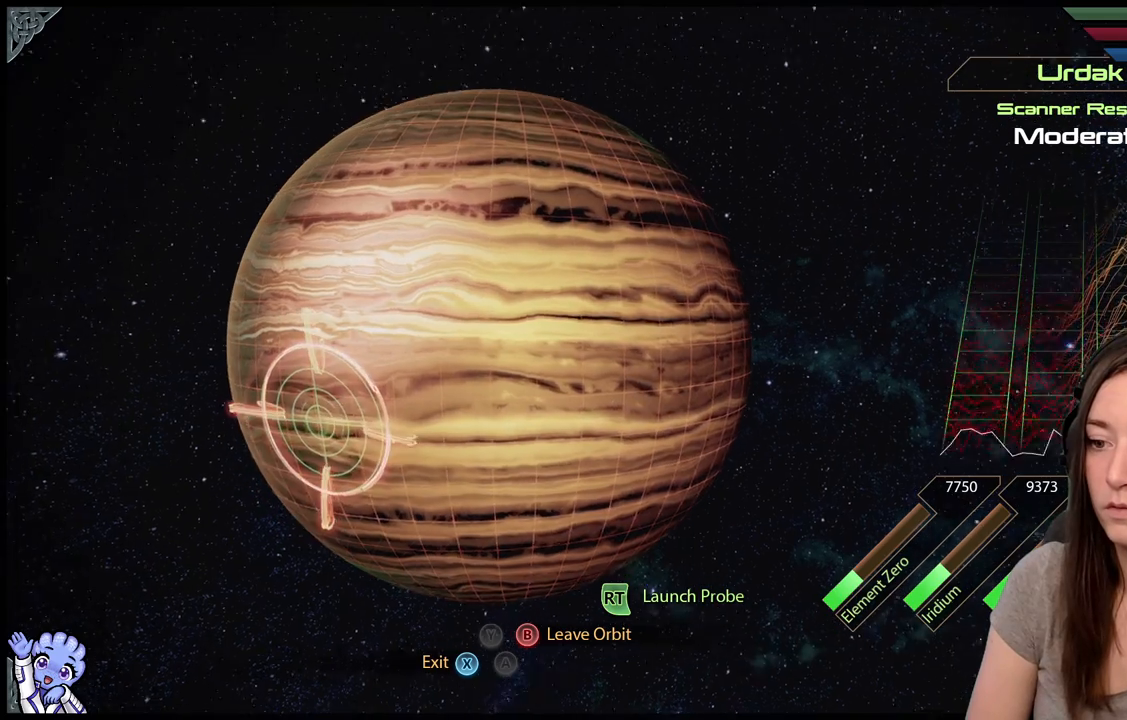
{"buttons": ["L2"], "left_stick": "center", "right_stick": "center", "events": [[50, "R2", "up"]]}
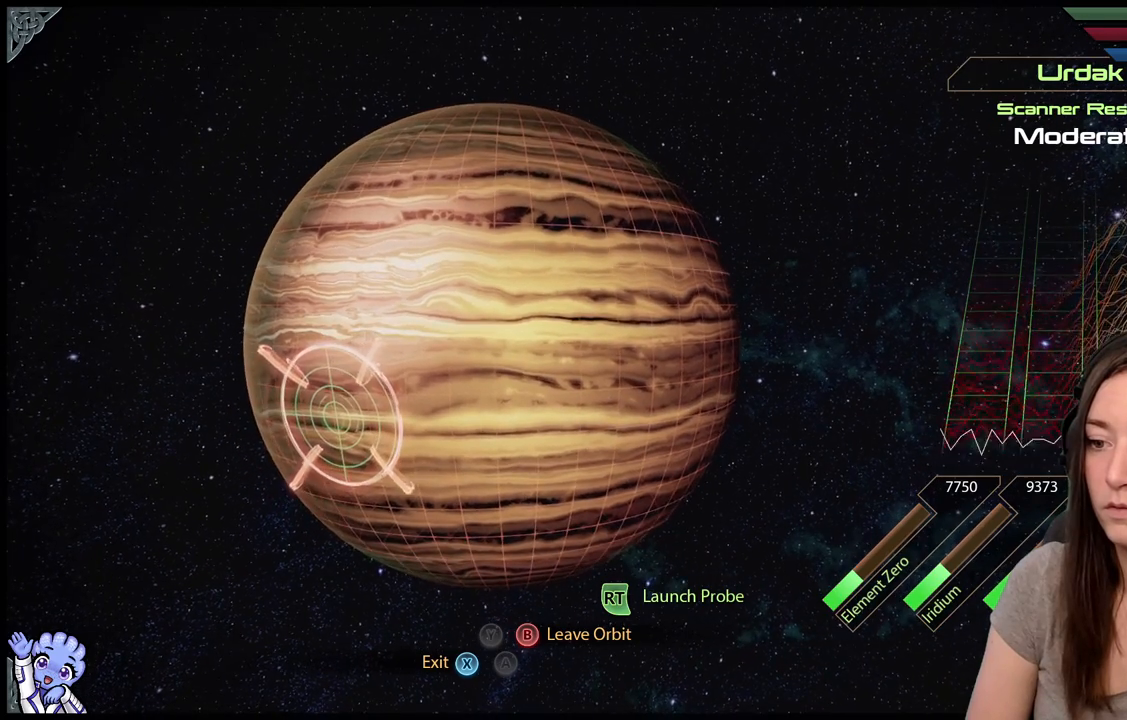
{"buttons": ["L2"], "left_stick": "center", "right_stick": "center", "events": []}
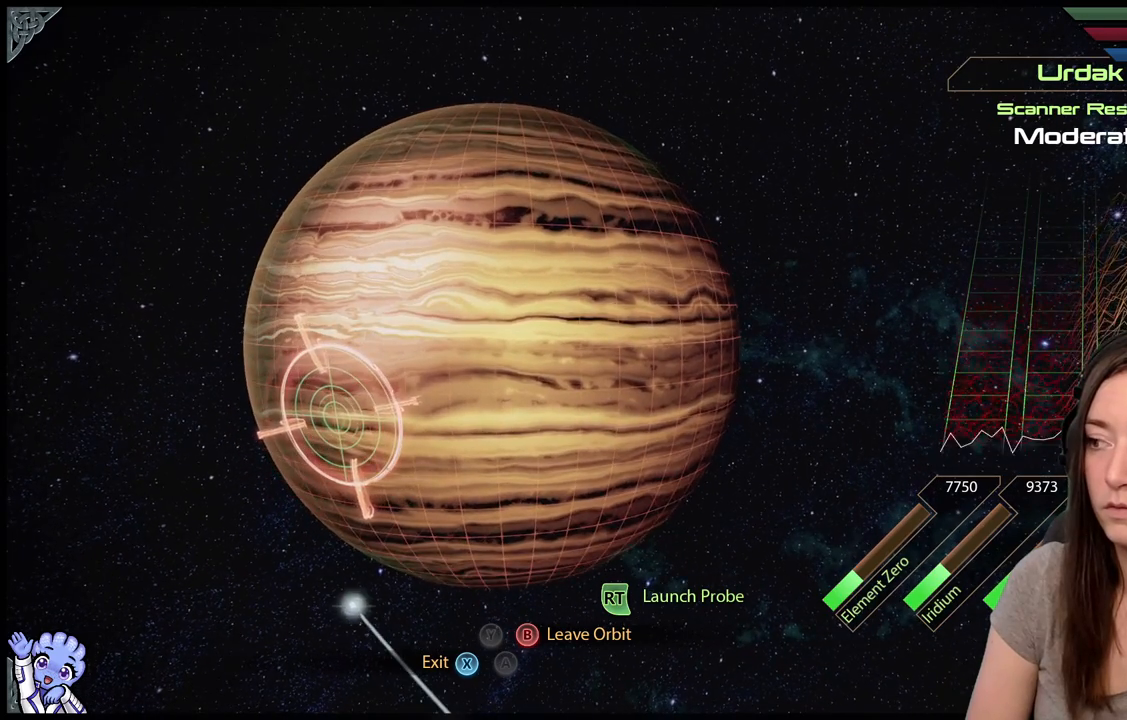
{"buttons": ["L2"], "left_stick": "center", "right_stick": "center", "events": []}
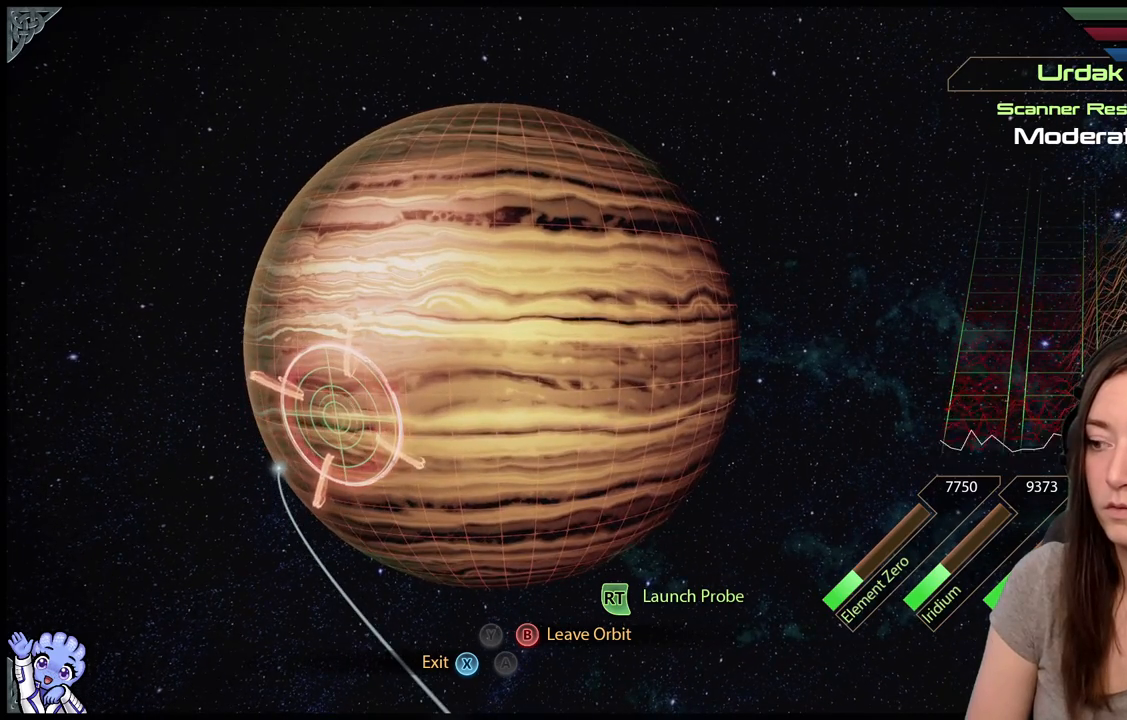
{"buttons": ["L2"], "left_stick": "center", "right_stick": "center", "events": []}
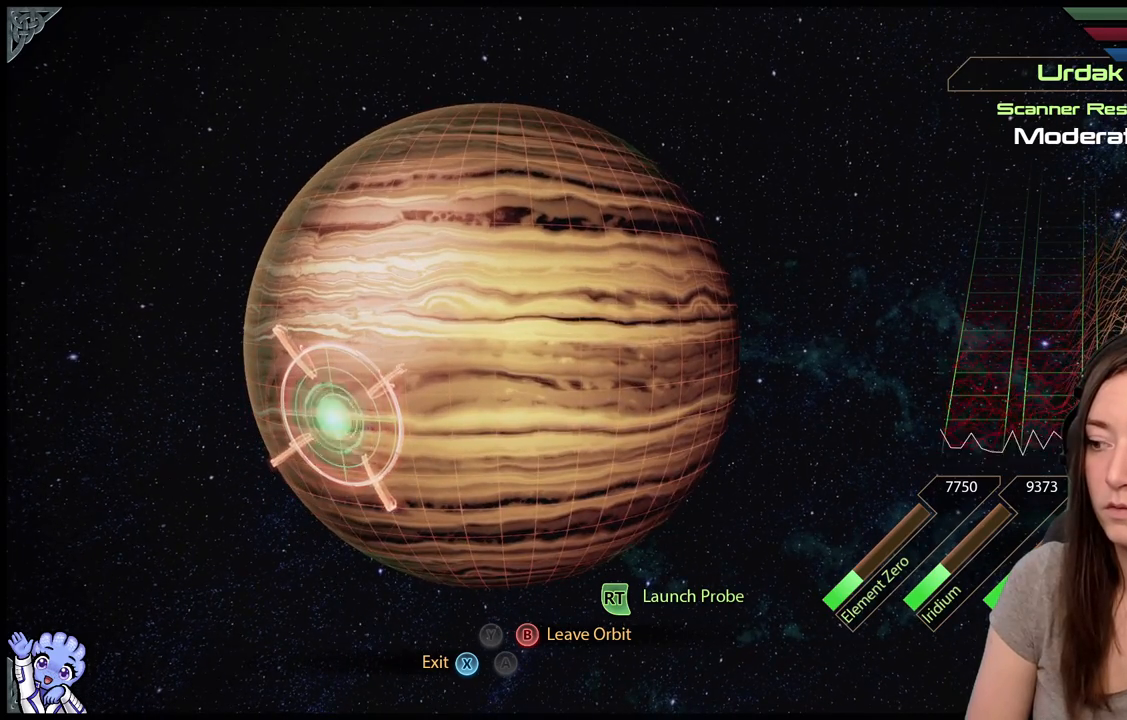
{"buttons": [], "left_stick": "center", "right_stick": "center", "events": [[417, "L2", "up"]]}
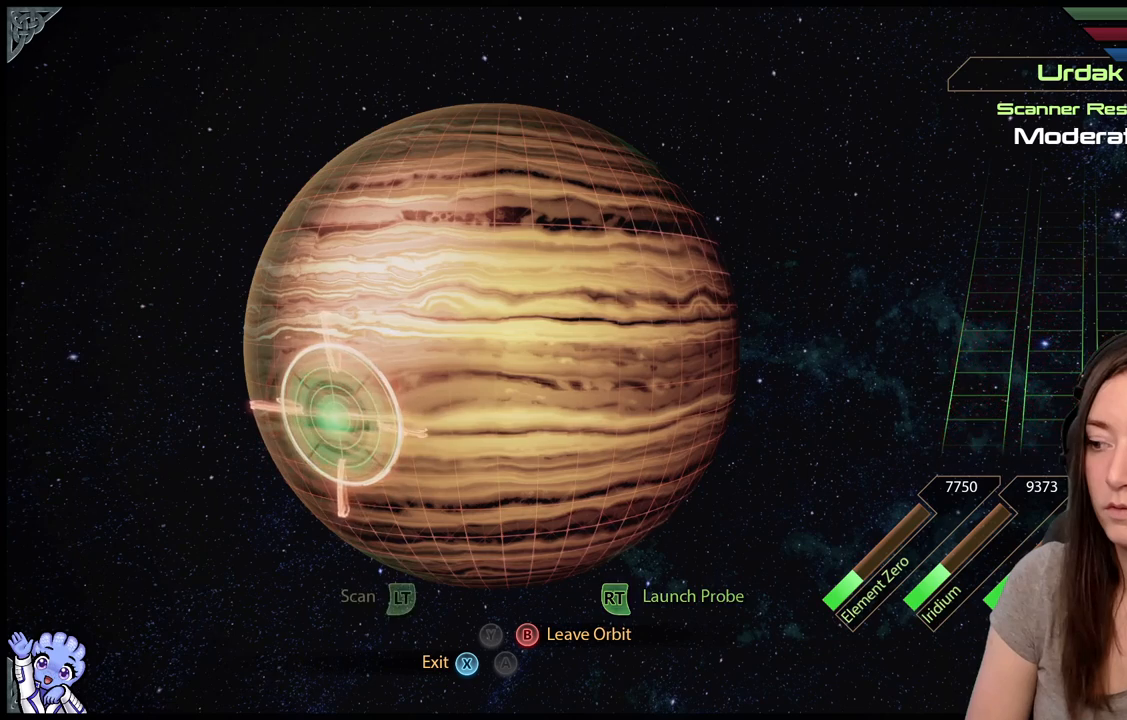
{"buttons": [], "left_stick": "center", "right_stick": "center", "events": []}
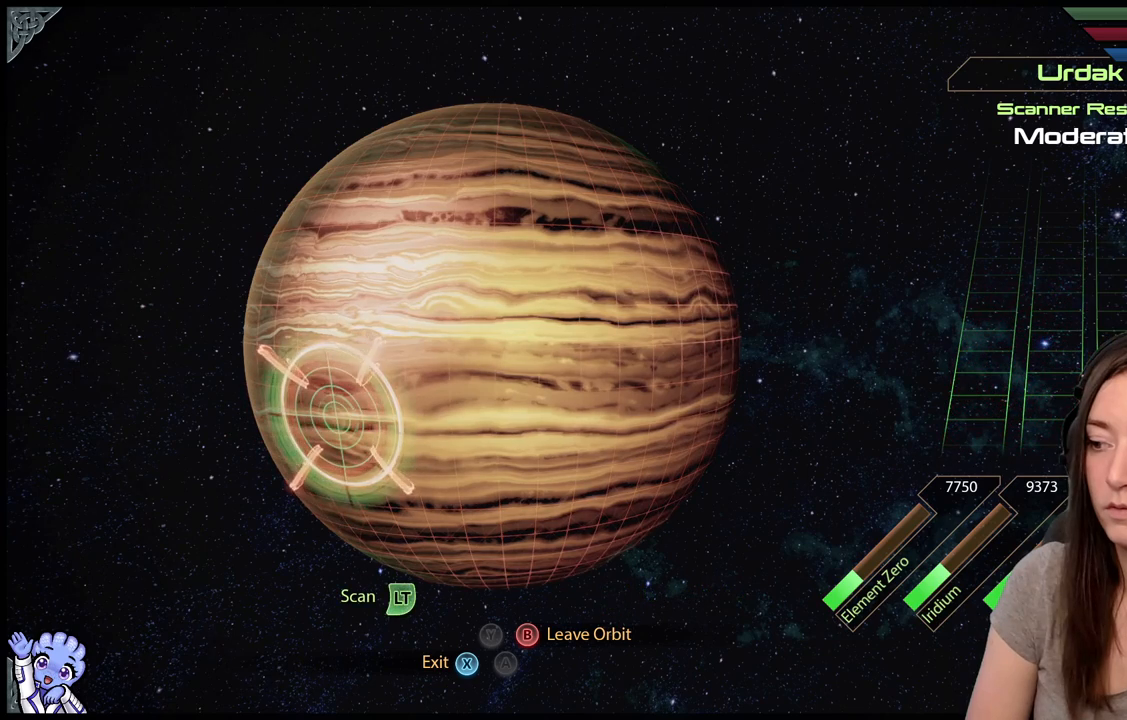
{"buttons": [], "left_stick": "center", "right_stick": "center", "events": []}
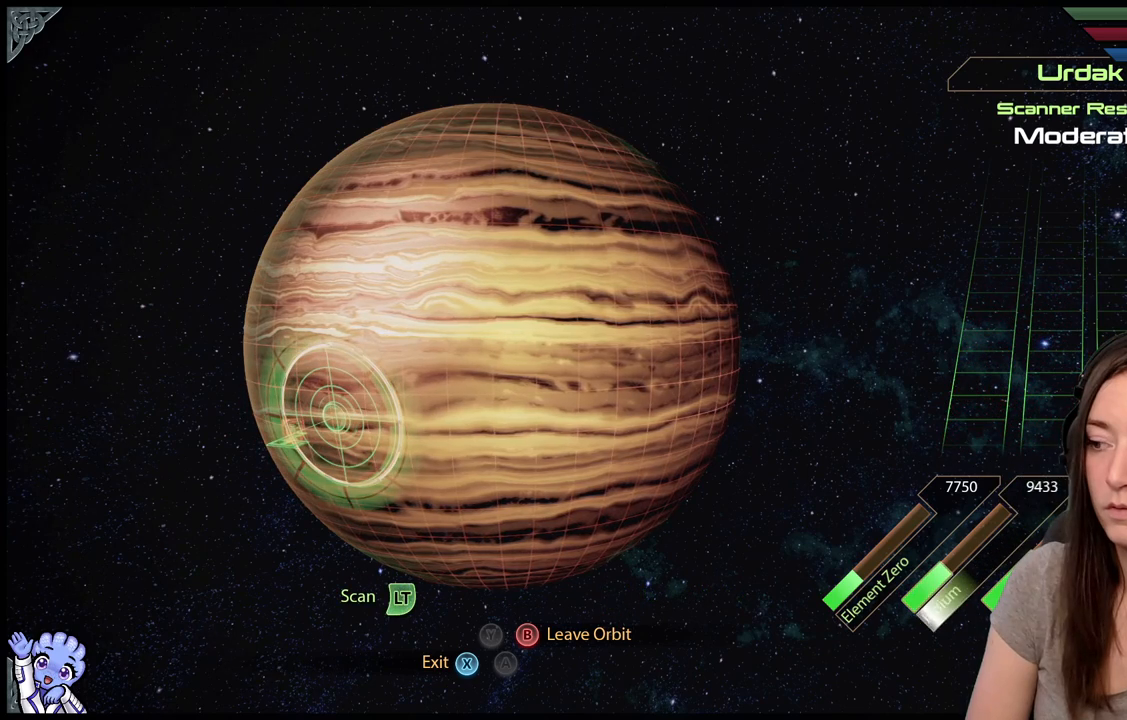
{"buttons": [], "left_stick": "center", "right_stick": "center", "events": []}
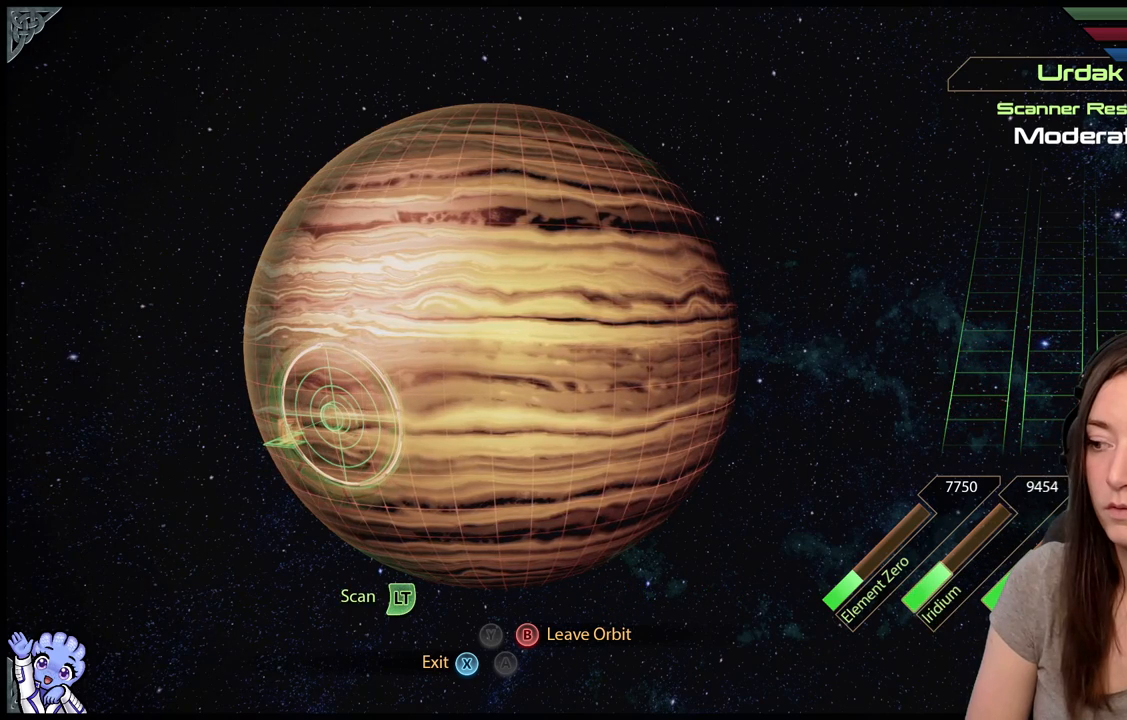
{"buttons": [], "left_stick": "up-left", "right_stick": "center", "events": [[467, "left_stick", "up-left"]]}
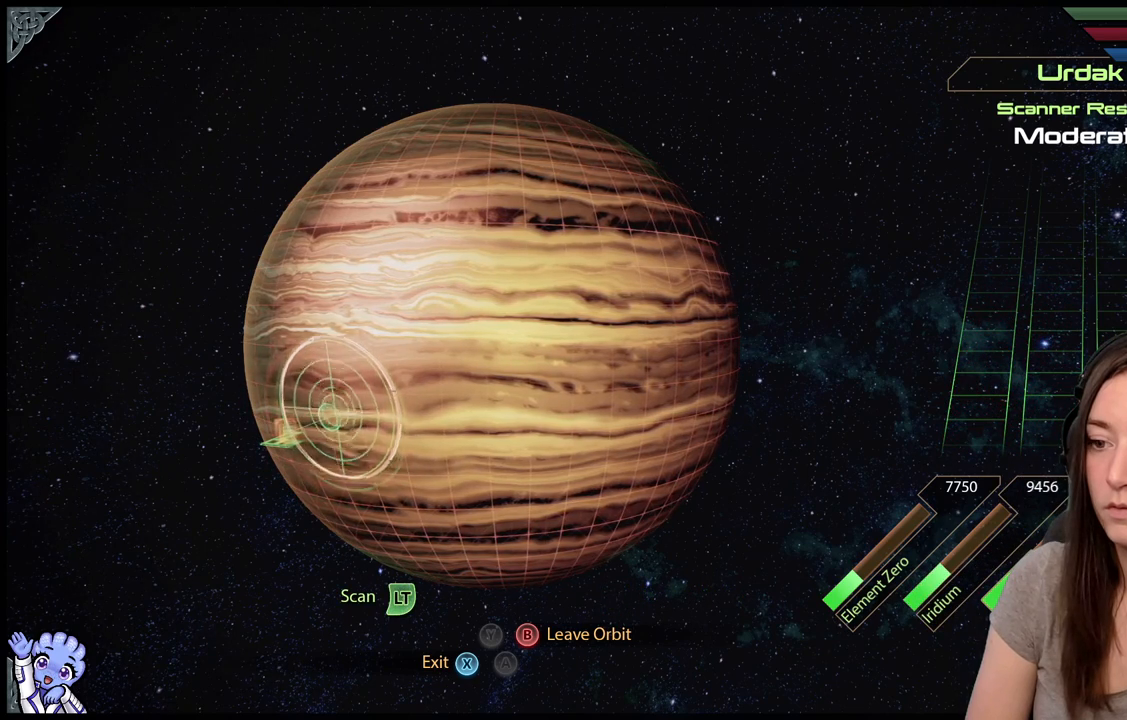
{"buttons": ["L2"], "left_stick": "center", "right_stick": "center", "events": [[167, "L2", "down"], [250, "left_stick", "center"]]}
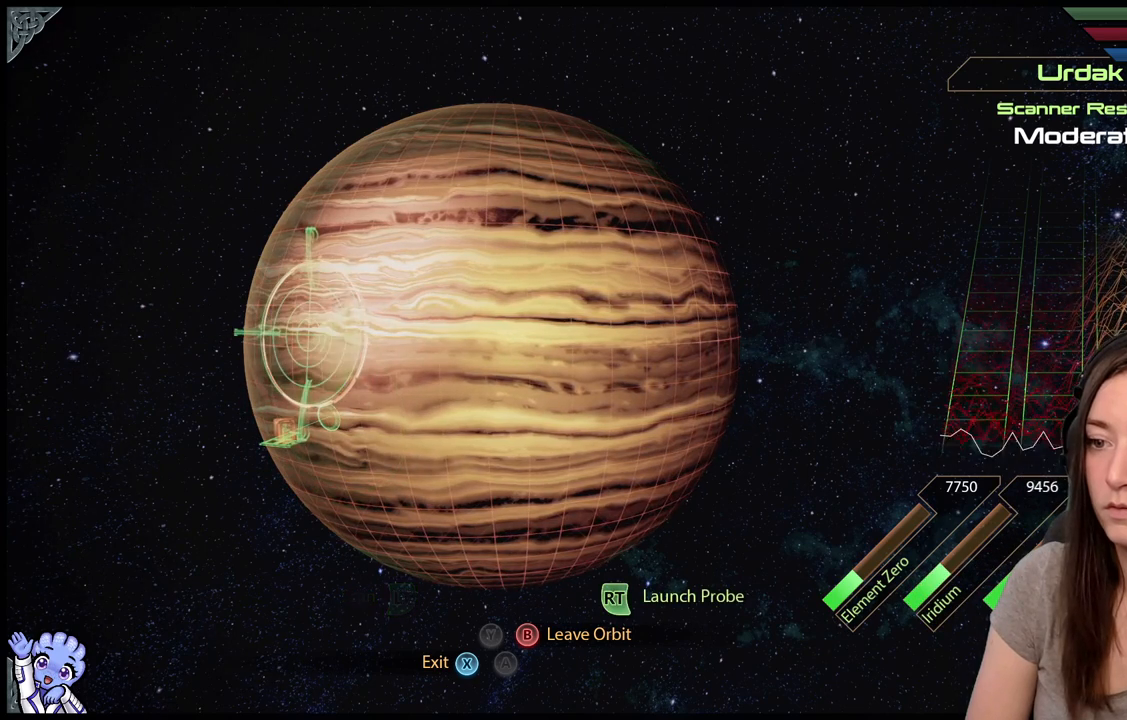
{"buttons": ["L2"], "left_stick": "left", "right_stick": "center", "events": [[233, "left_stick", "left"]]}
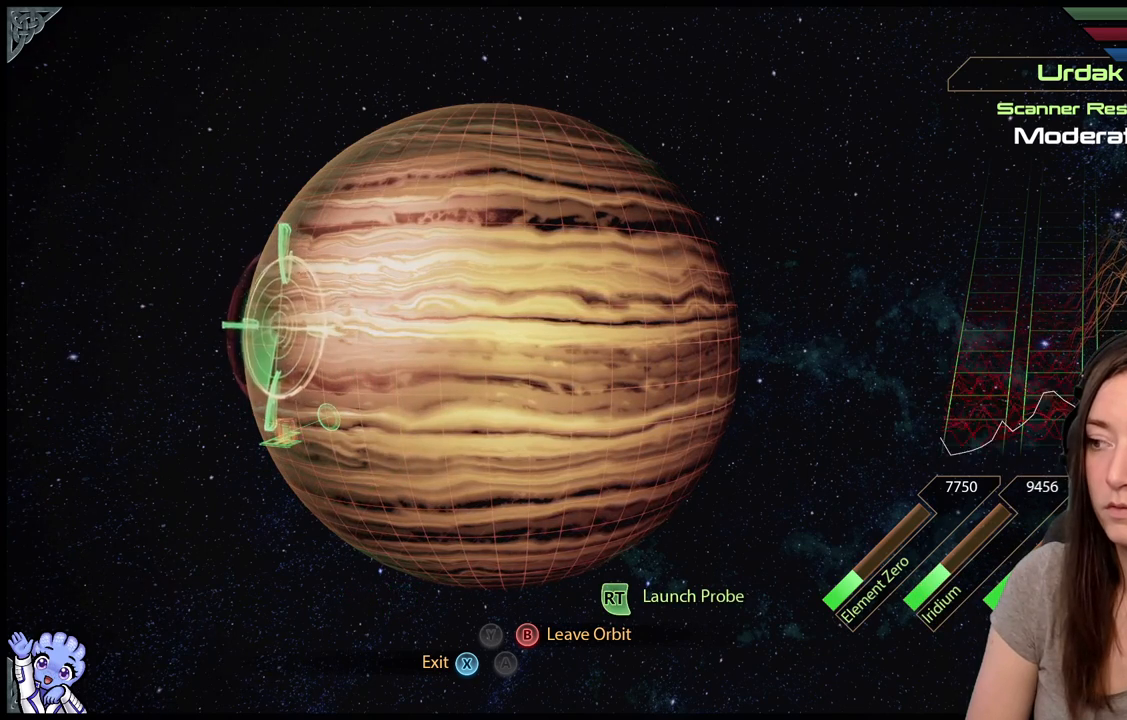
{"buttons": ["L2"], "left_stick": "center", "right_stick": "center", "events": [[100, "left_stick", "up-left"], [283, "left_stick", "left"], [400, "left_stick", "center"]]}
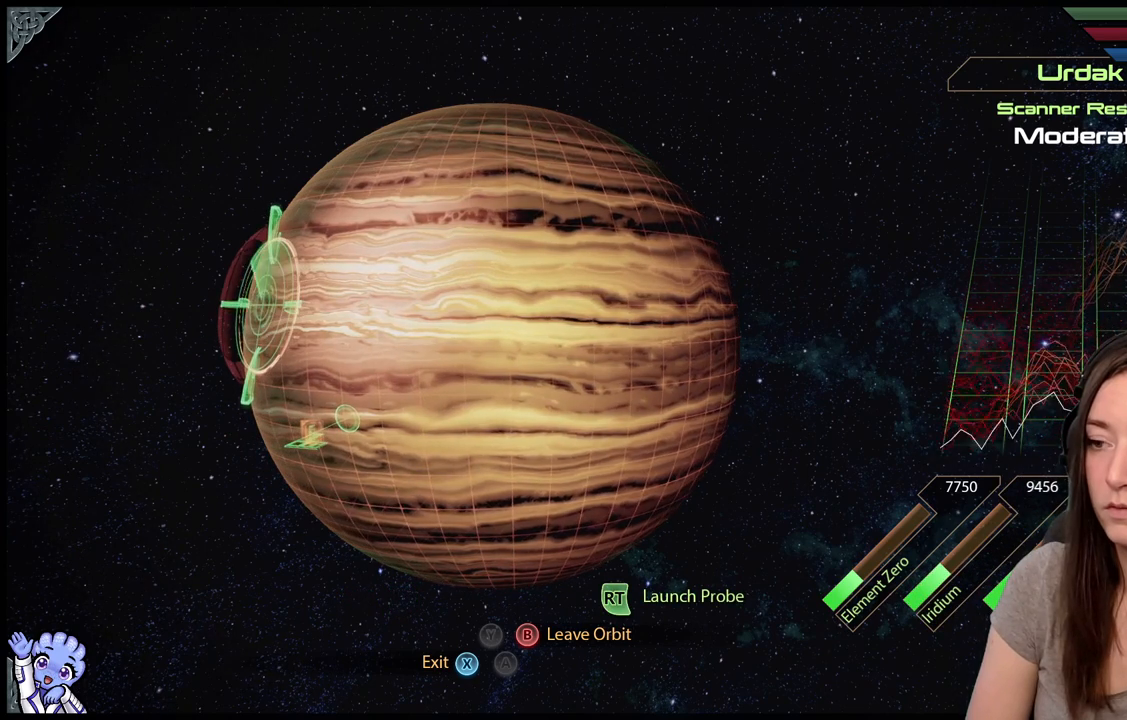
{"buttons": ["L2"], "left_stick": "left", "right_stick": "center", "events": [[267, "left_stick", "left"]]}
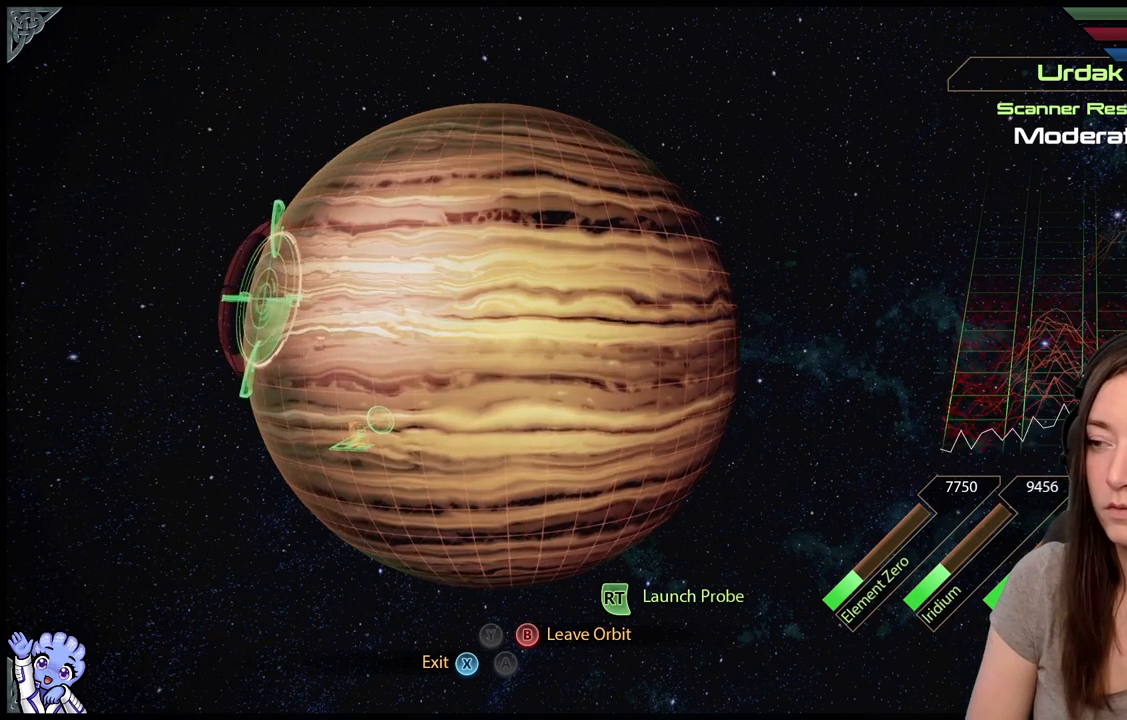
{"buttons": ["L2"], "left_stick": "center", "right_stick": "center", "events": [[33, "left_stick", "center"], [133, "left_stick", "up-left"], [350, "left_stick", "center"]]}
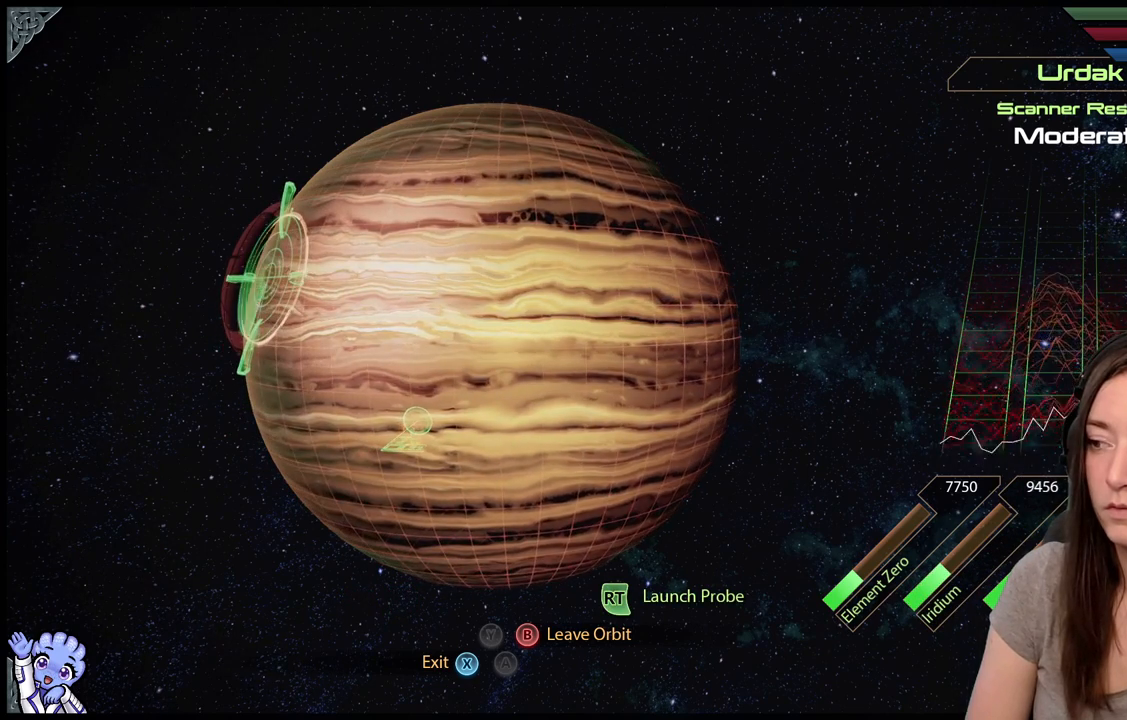
{"buttons": ["L2"], "left_stick": "up-left", "right_stick": "center", "events": [[167, "left_stick", "left"], [350, "left_stick", "up-left"]]}